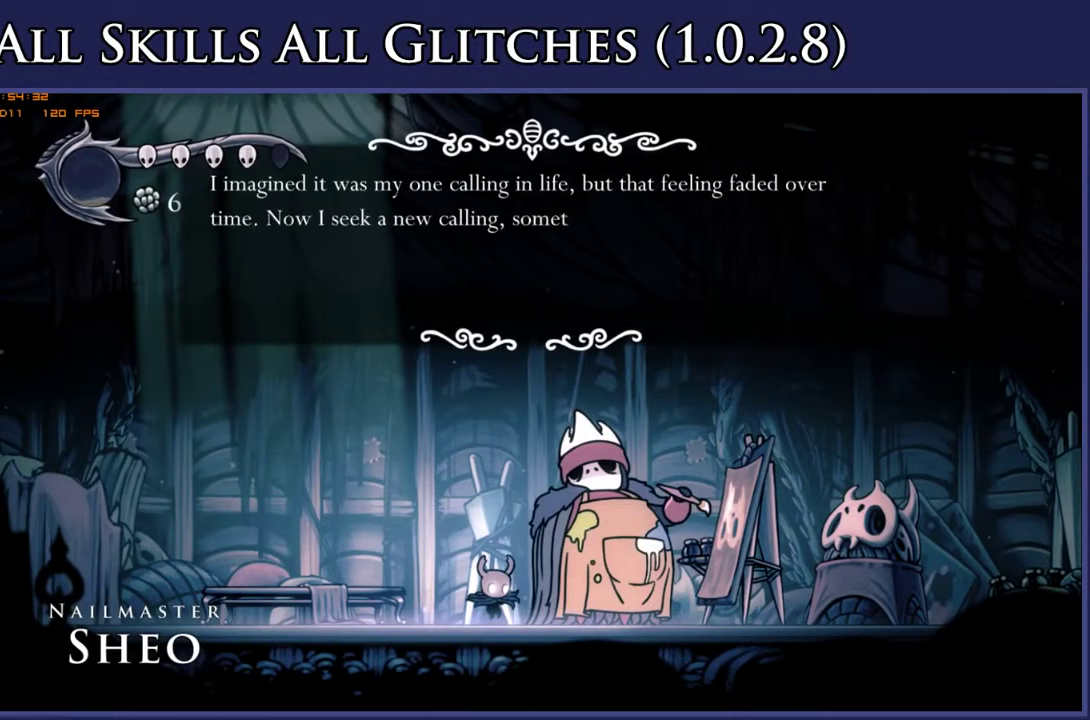
Gameplay with a controller (Xbox layout); each line is a JSON object with the inputs held at the frame after it. "events" lists button and stick changes between this image and that frame as [ms after this image, input, new state], when the widget could be followed in between. Not read: SELECT left_stick.
{"buttons": ["X", "DPAD_LEFT"], "right_stick": "center", "events": [[67, "X", "down"], [167, "X", "up"], [250, "X", "down"], [350, "X", "up"], [433, "X", "down"], [500, "DPAD_LEFT", "down"]]}
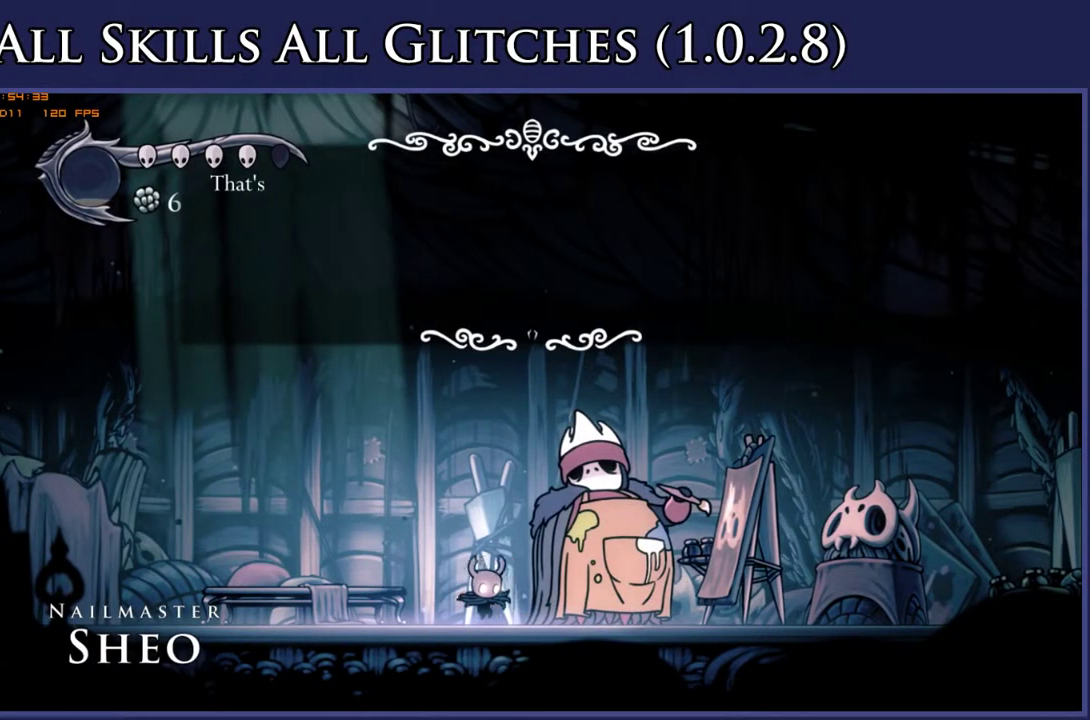
{"buttons": ["X"], "right_stick": "center", "events": [[33, "X", "up"], [117, "X", "down"], [217, "X", "up"], [300, "X", "down"], [350, "DPAD_LEFT", "up"], [383, "X", "up"], [467, "X", "down"]]}
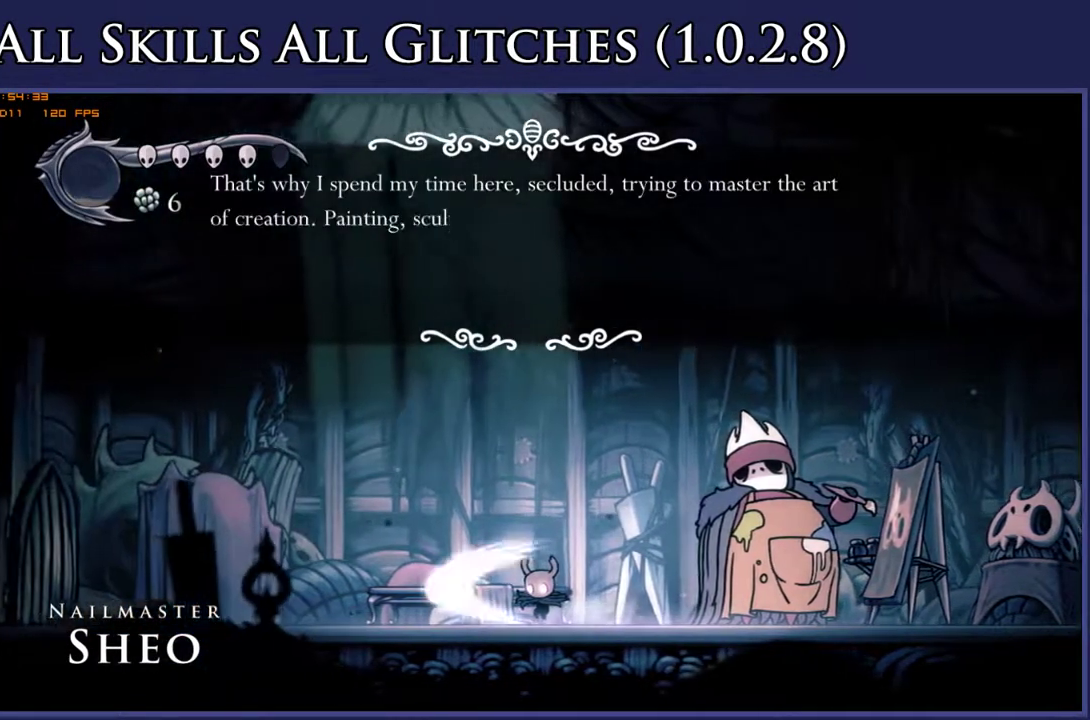
{"buttons": ["X"], "right_stick": "center", "events": [[50, "X", "up"], [133, "X", "down"], [217, "X", "up"], [317, "X", "down"], [417, "X", "up"], [483, "X", "down"]]}
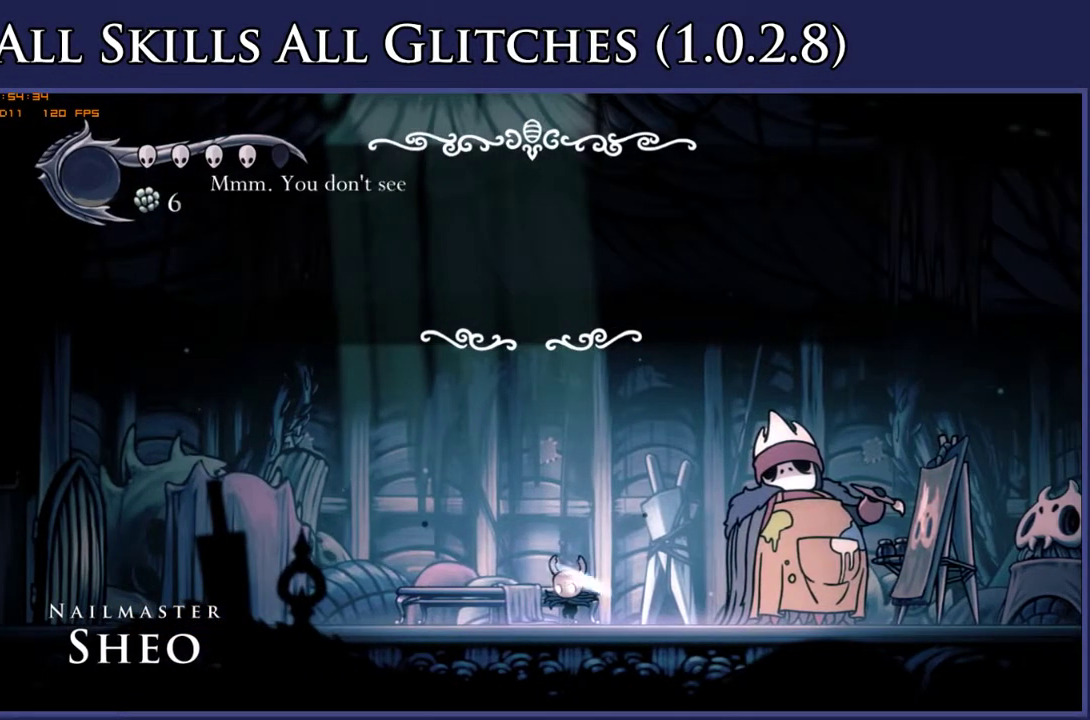
{"buttons": [], "right_stick": "center", "events": [[83, "X", "up"], [183, "X", "down"], [250, "X", "up"], [350, "X", "down"], [450, "X", "up"]]}
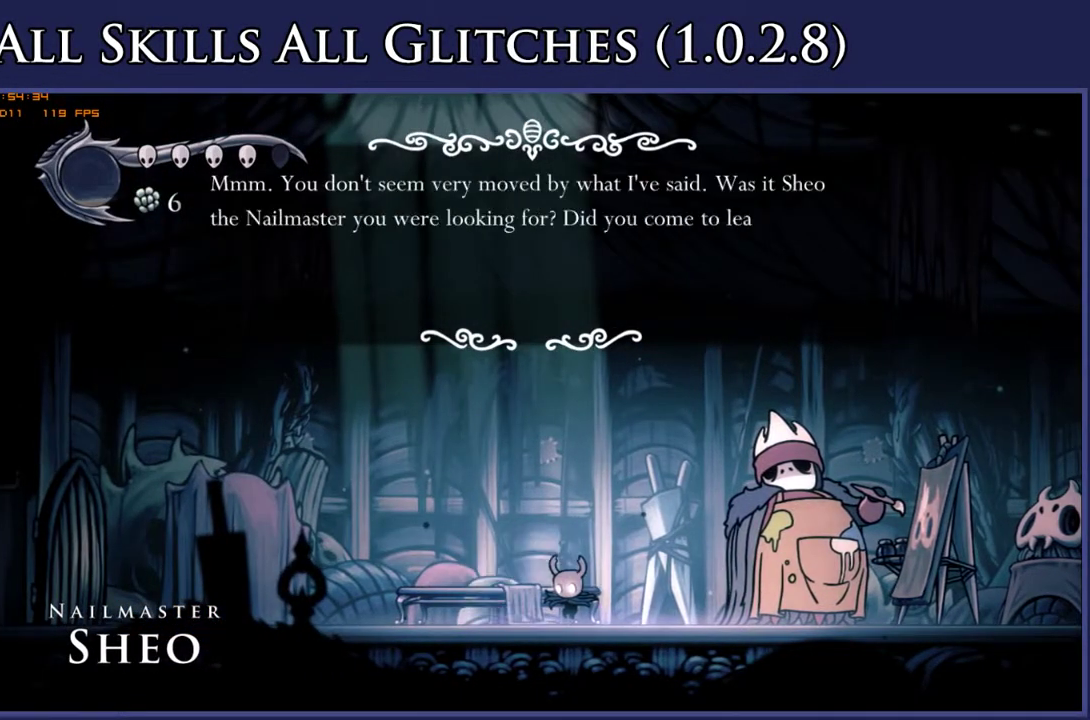
{"buttons": [], "right_stick": "center", "events": [[33, "X", "down"], [117, "X", "up"], [200, "X", "down"], [300, "X", "up"], [400, "X", "down"], [483, "X", "up"]]}
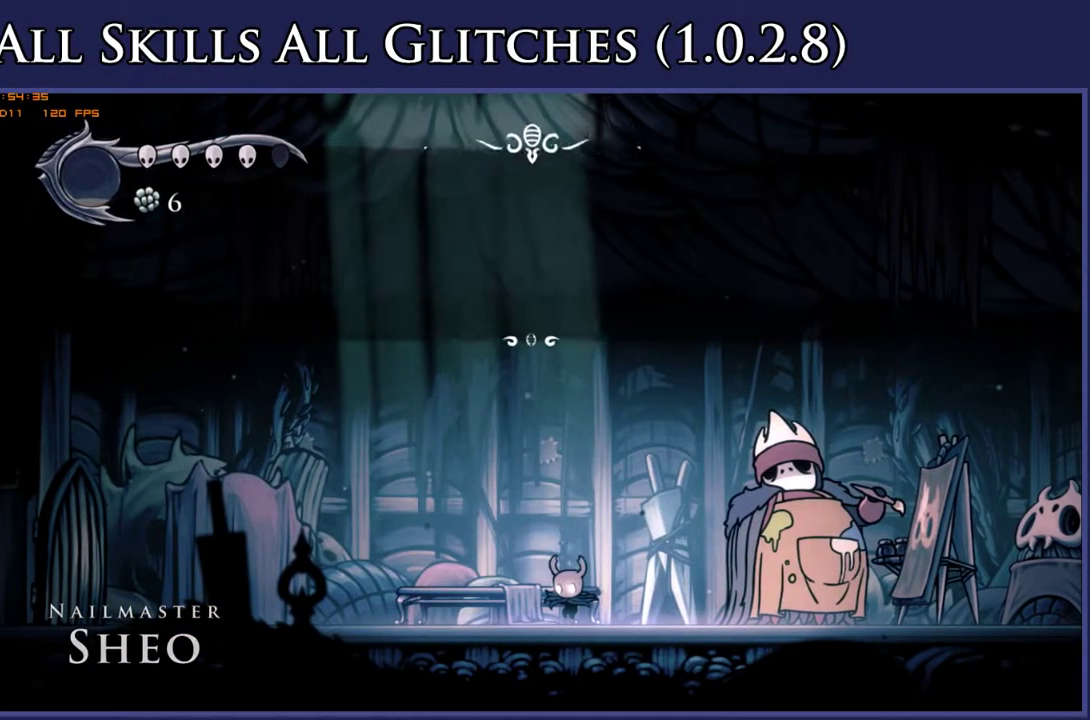
{"buttons": [], "right_stick": "center", "events": [[67, "X", "down"], [183, "X", "up"], [267, "X", "down"], [350, "X", "up"]]}
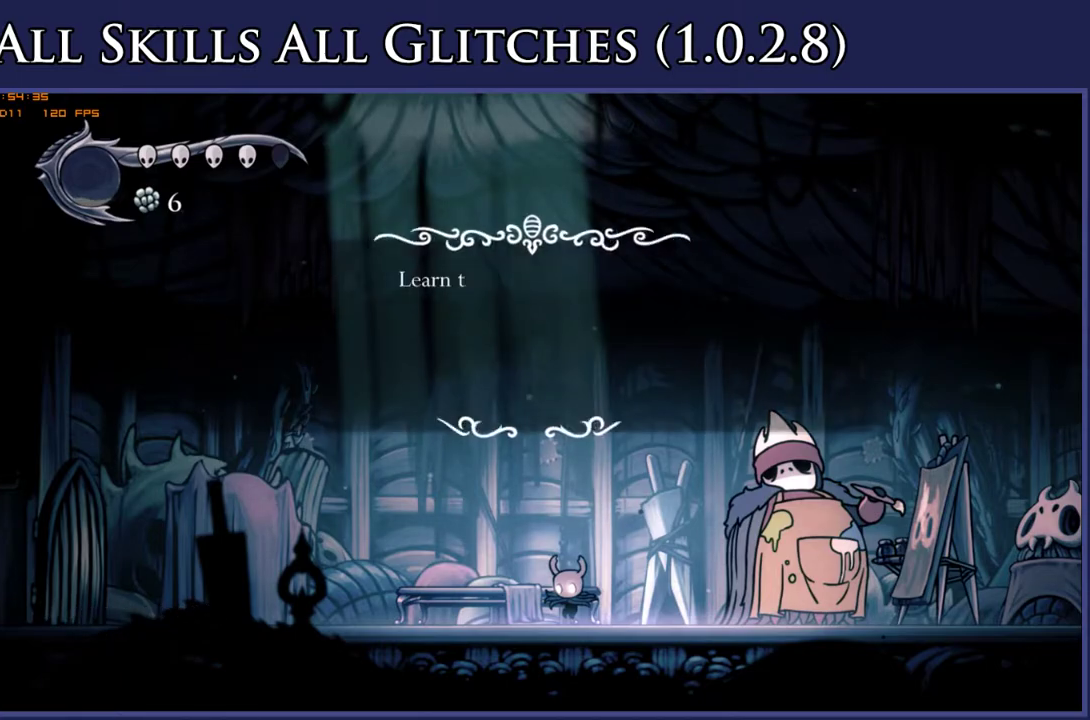
{"buttons": [], "right_stick": "center", "events": []}
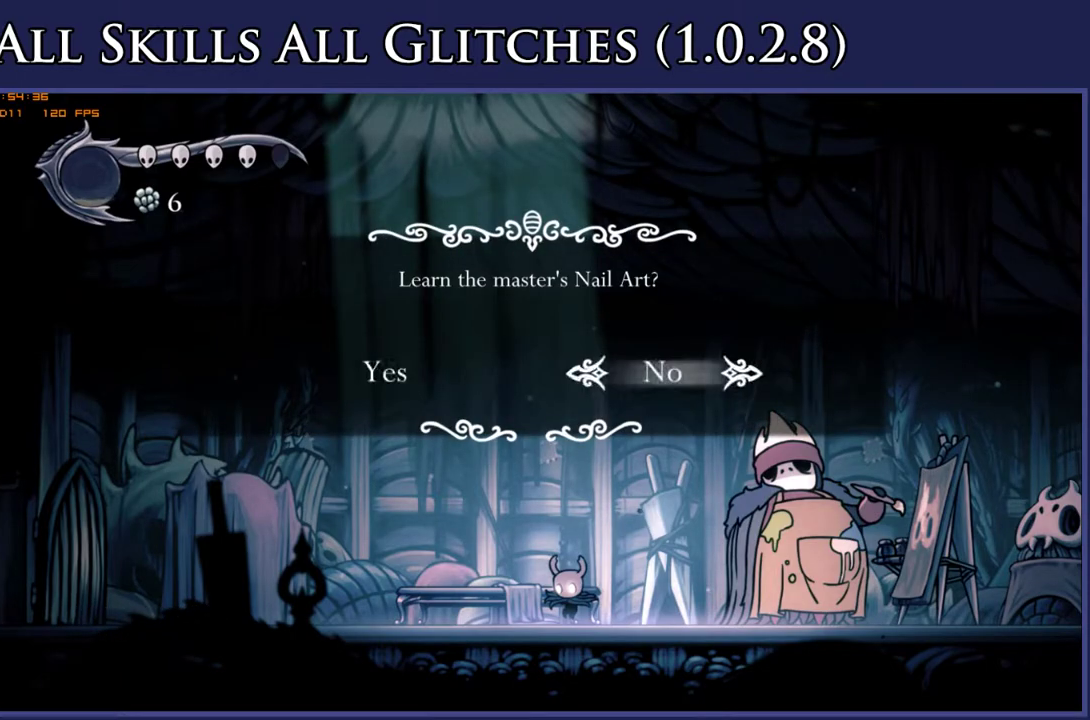
{"buttons": [], "right_stick": "center", "events": [[267, "DPAD_LEFT", "down"], [367, "A", "down"], [383, "DPAD_LEFT", "up"], [467, "A", "up"]]}
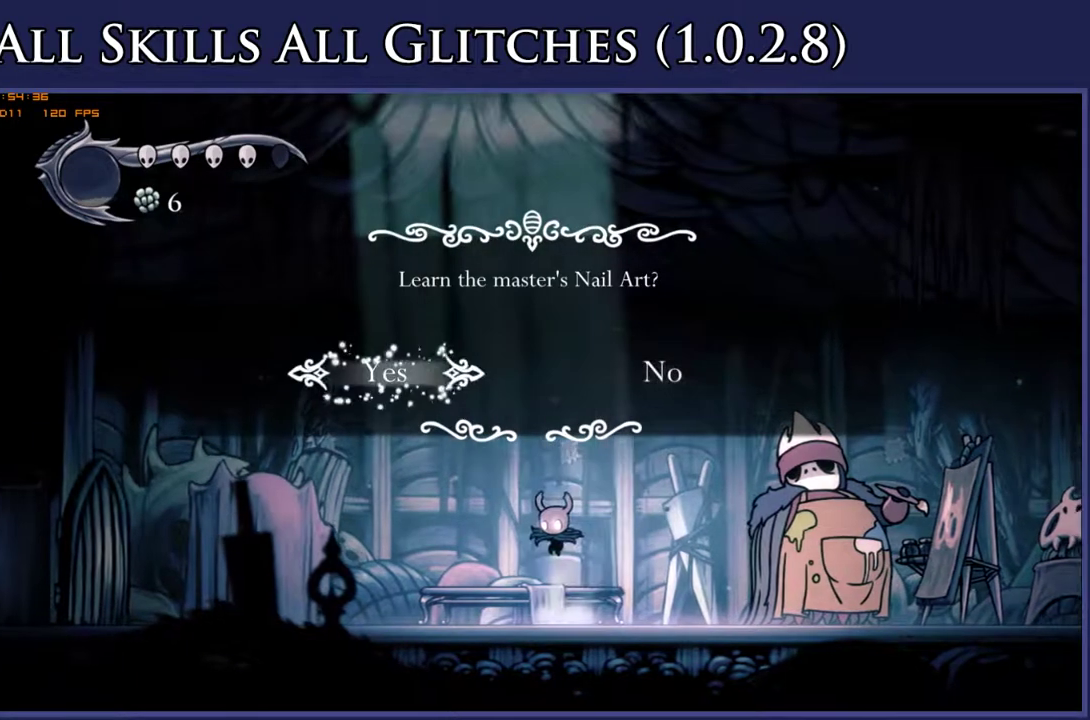
{"buttons": [], "right_stick": "center", "events": [[50, "A", "down"], [117, "A", "up"], [217, "A", "down"], [317, "A", "up"], [383, "A", "down"], [467, "A", "up"]]}
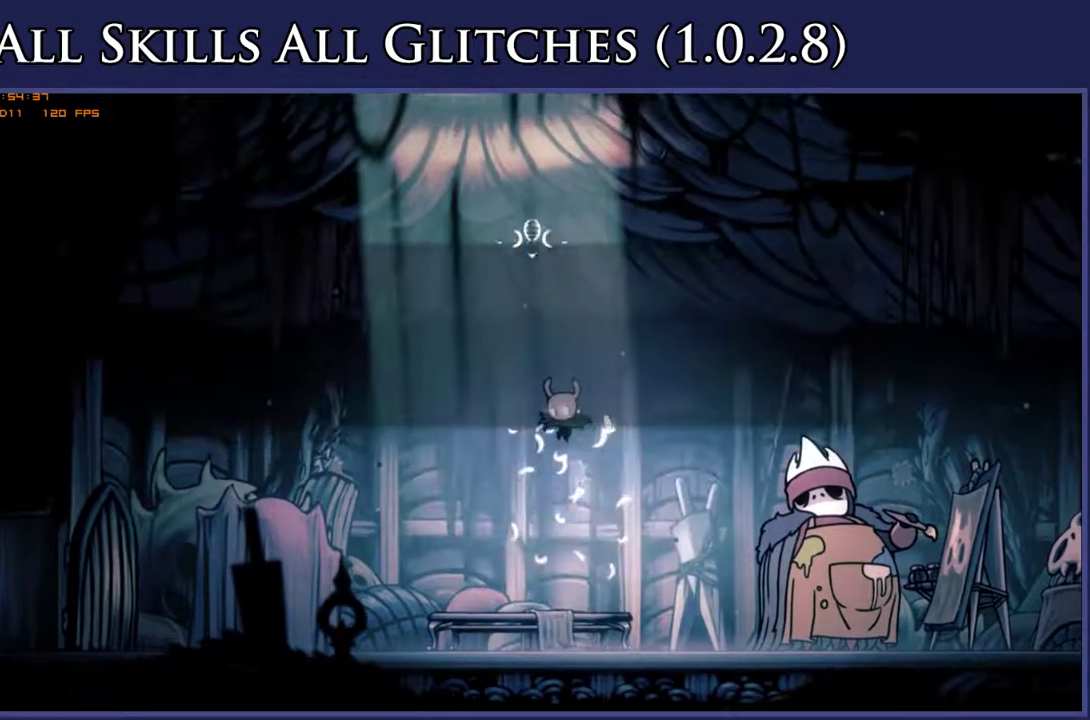
{"buttons": [], "right_stick": "center", "events": [[67, "A", "down"], [150, "A", "up"], [217, "A", "down"], [300, "A", "up"], [417, "A", "down"], [483, "A", "up"]]}
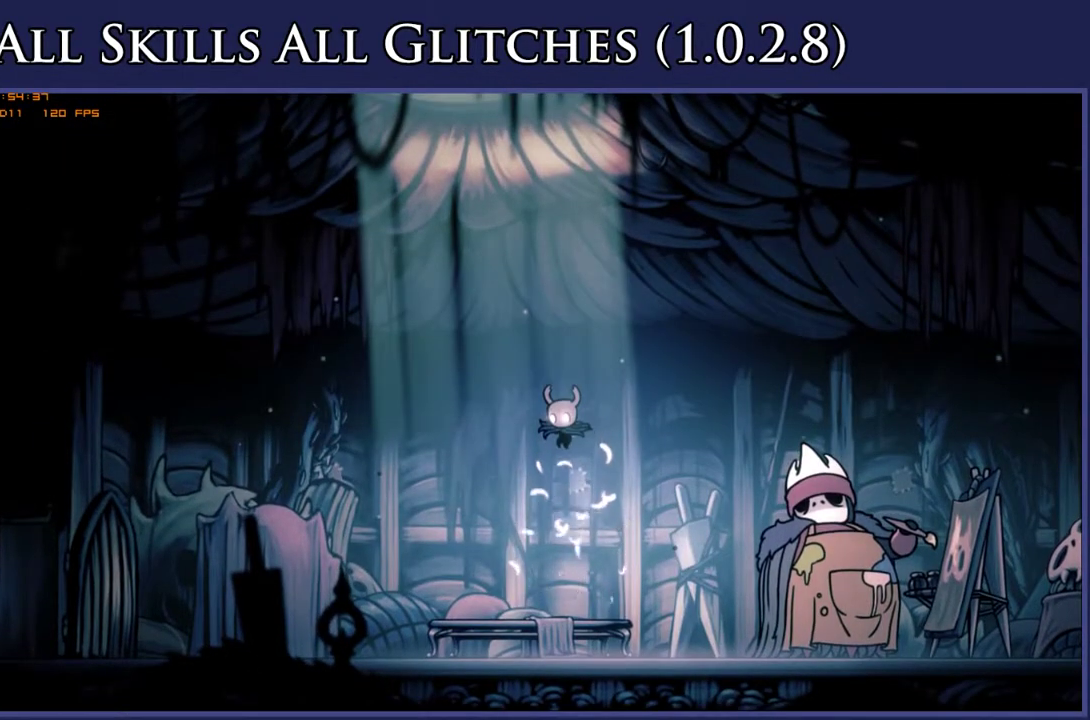
{"buttons": [], "right_stick": "center", "events": [[67, "A", "down"], [133, "A", "up"], [250, "A", "down"], [317, "A", "up"], [433, "A", "down"], [500, "A", "up"]]}
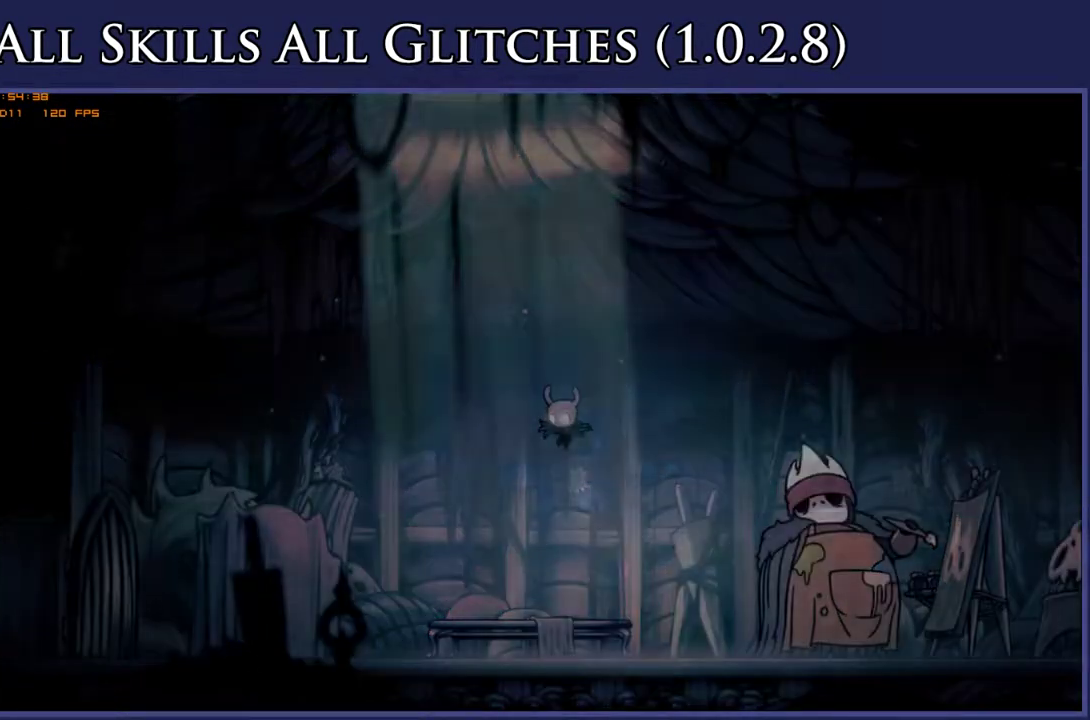
{"buttons": [], "right_stick": "center", "events": [[100, "A", "down"], [167, "A", "up"], [267, "A", "down"], [350, "A", "up"], [450, "A", "down"], [500, "A", "up"]]}
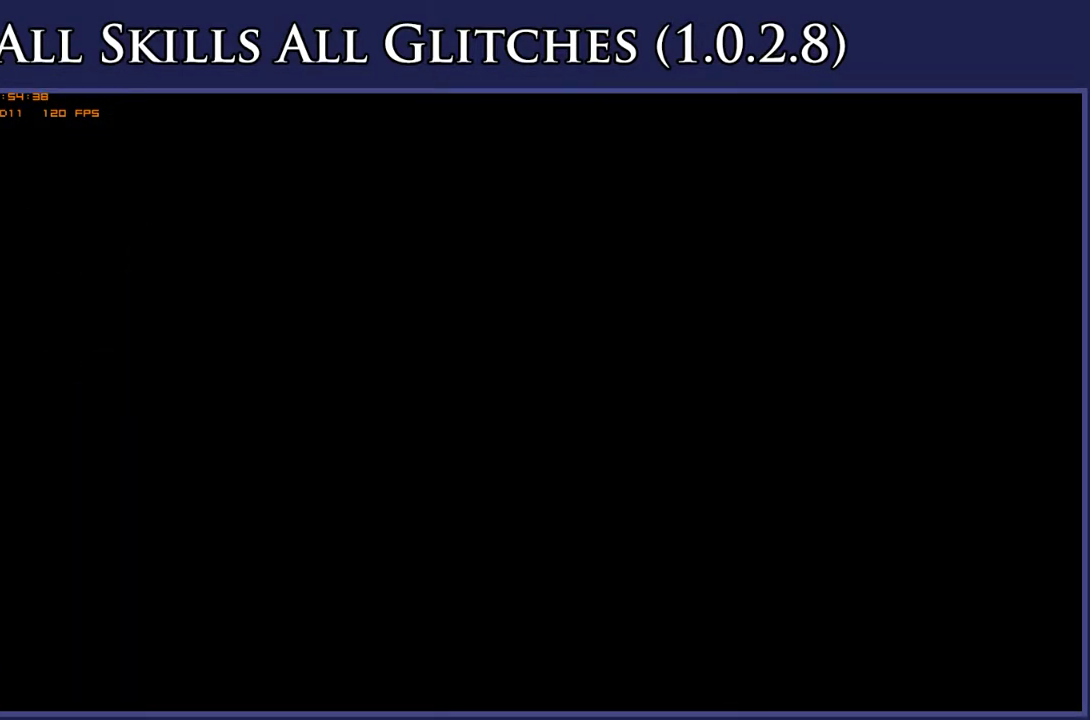
{"buttons": ["A"], "right_stick": "center", "events": [[100, "A", "down"], [183, "A", "up"], [283, "A", "down"], [350, "A", "up"], [467, "A", "down"]]}
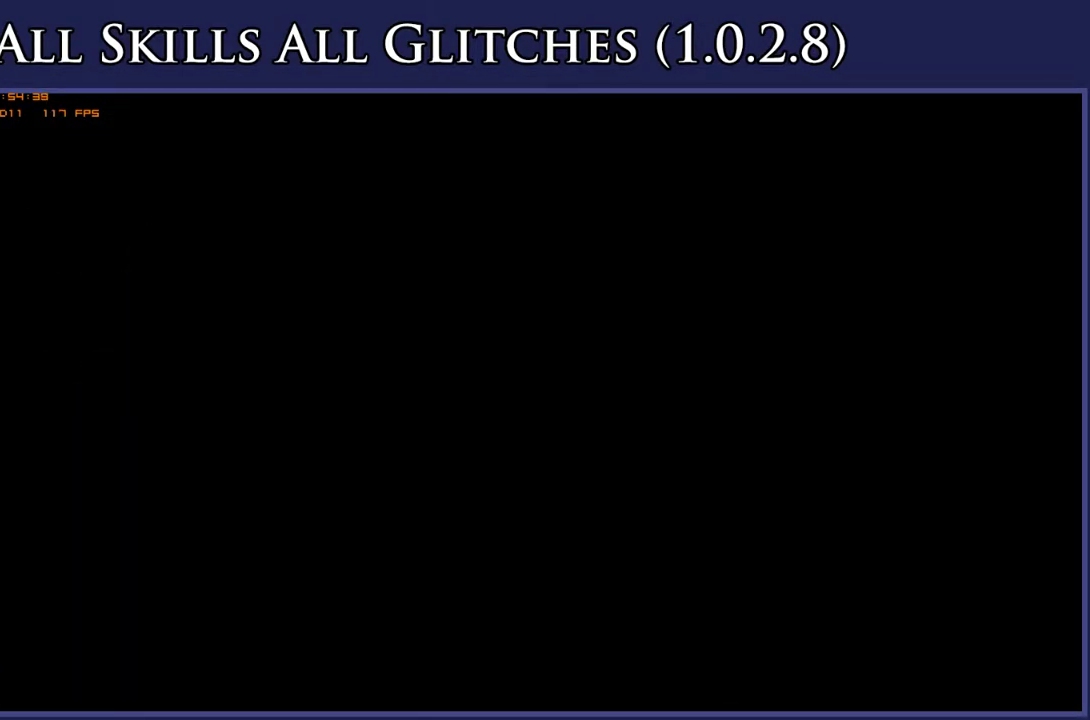
{"buttons": ["A"], "right_stick": "center", "events": [[33, "A", "up"], [133, "A", "down"], [200, "A", "up"], [300, "A", "down"], [333, "START", "down"], [400, "A", "up"], [400, "START", "up"], [483, "A", "down"]]}
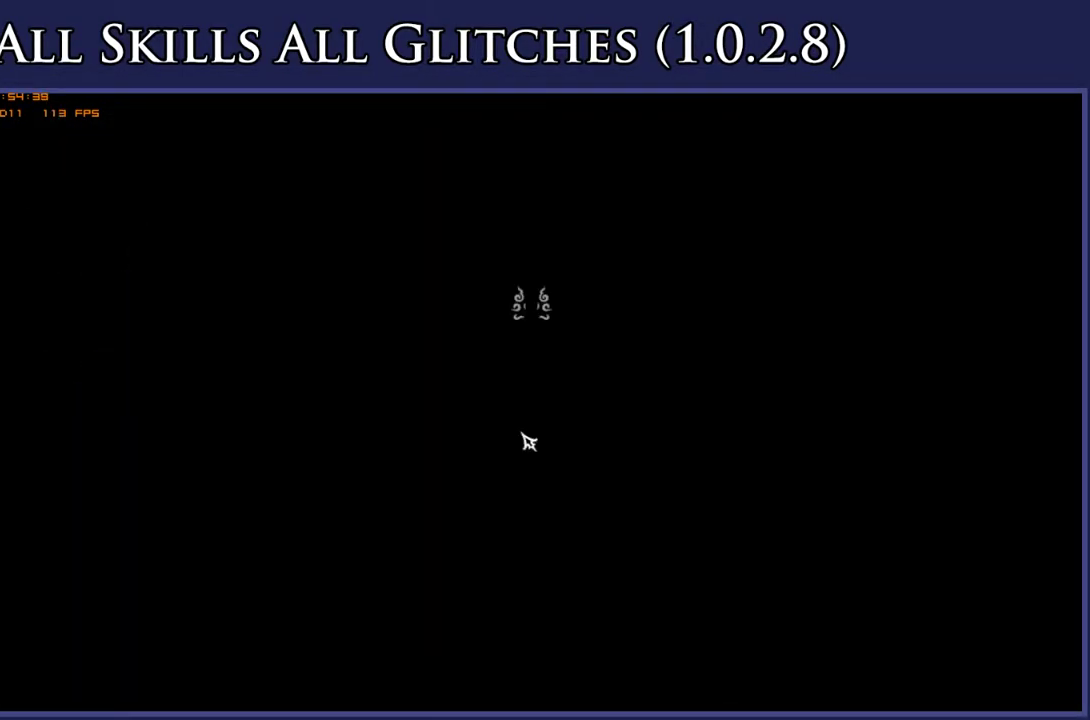
{"buttons": [], "right_stick": "center", "events": [[83, "A", "up"], [167, "A", "down"], [250, "A", "up"], [333, "A", "down"], [417, "A", "up"]]}
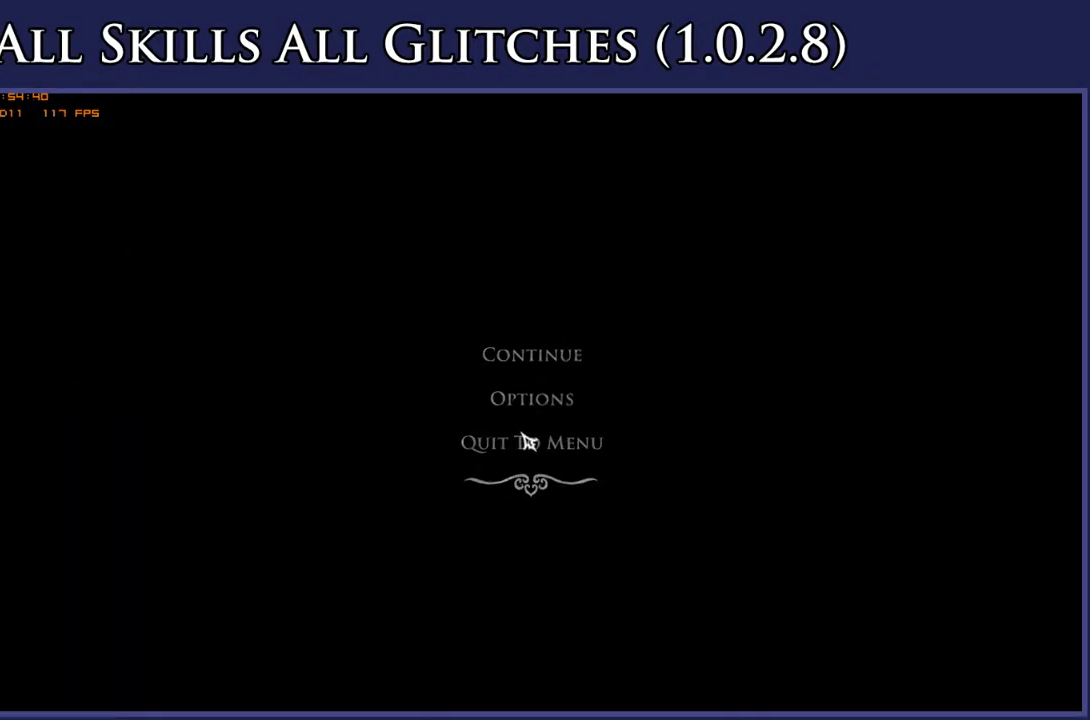
{"buttons": [], "right_stick": "center", "events": [[17, "A", "down"], [117, "A", "up"], [200, "A", "down"], [267, "A", "up"], [400, "A", "down"], [450, "A", "up"]]}
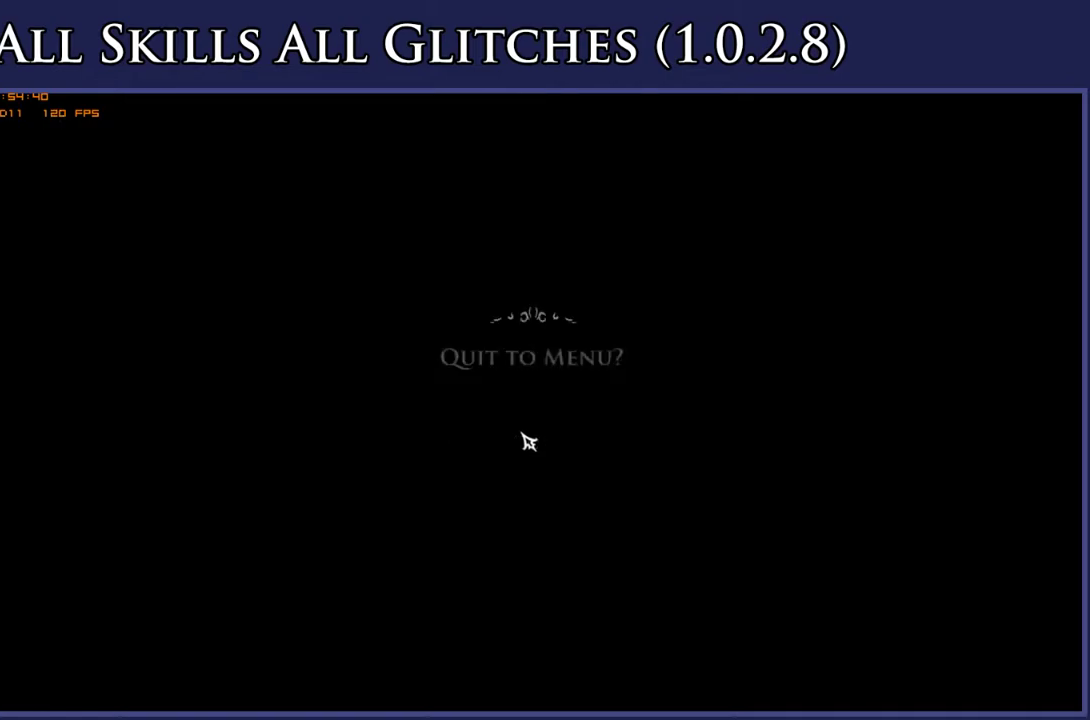
{"buttons": ["A"], "right_stick": "center", "events": [[67, "A", "down"], [150, "A", "up"], [250, "A", "down"], [333, "A", "up"], [433, "A", "down"]]}
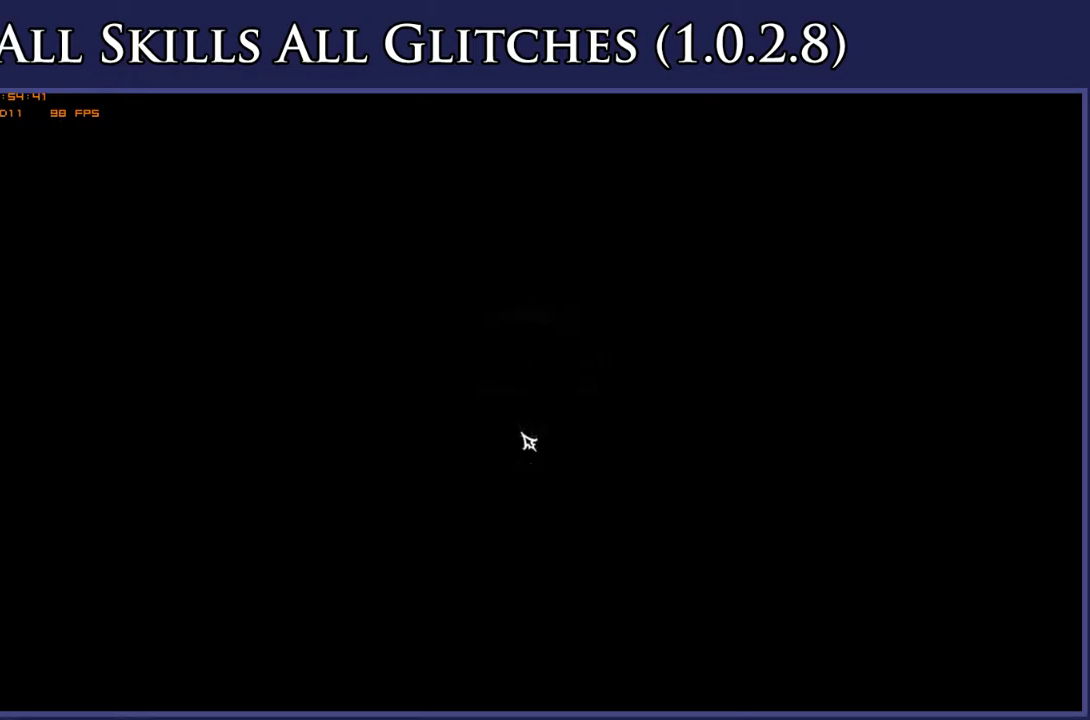
{"buttons": ["A"], "right_stick": "center", "events": [[17, "A", "up"], [117, "A", "down"], [200, "A", "up"], [300, "A", "down"], [383, "A", "up"], [483, "A", "down"]]}
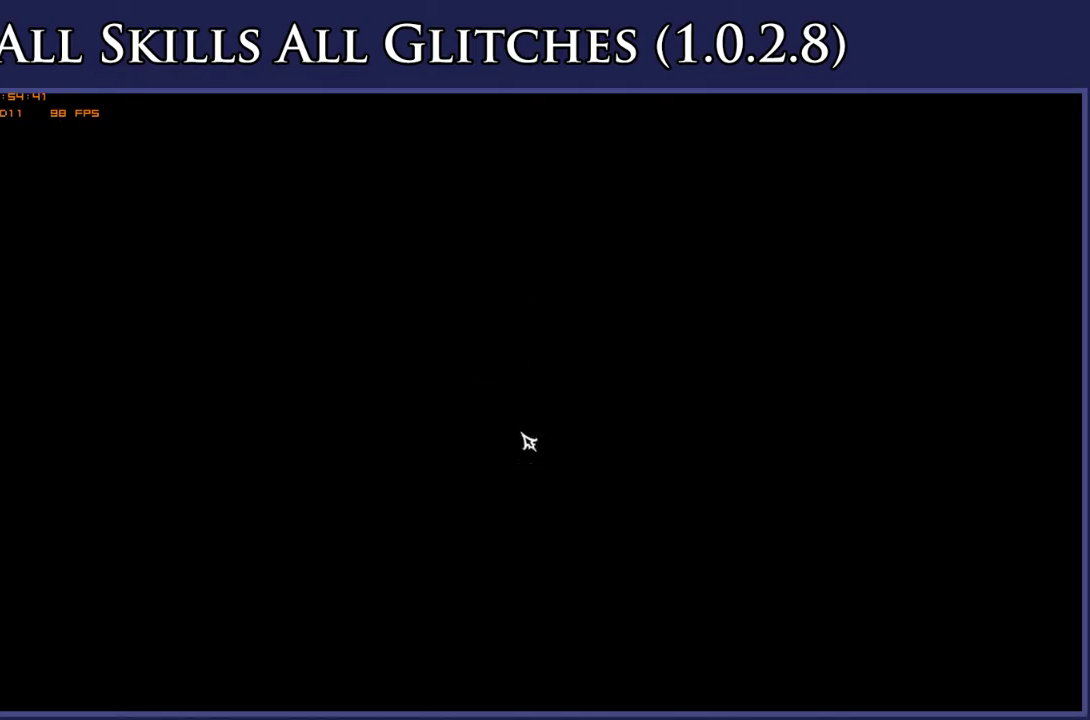
{"buttons": [], "right_stick": "center", "events": [[67, "A", "up"], [167, "A", "down"], [267, "A", "up"], [367, "A", "down"], [450, "A", "up"]]}
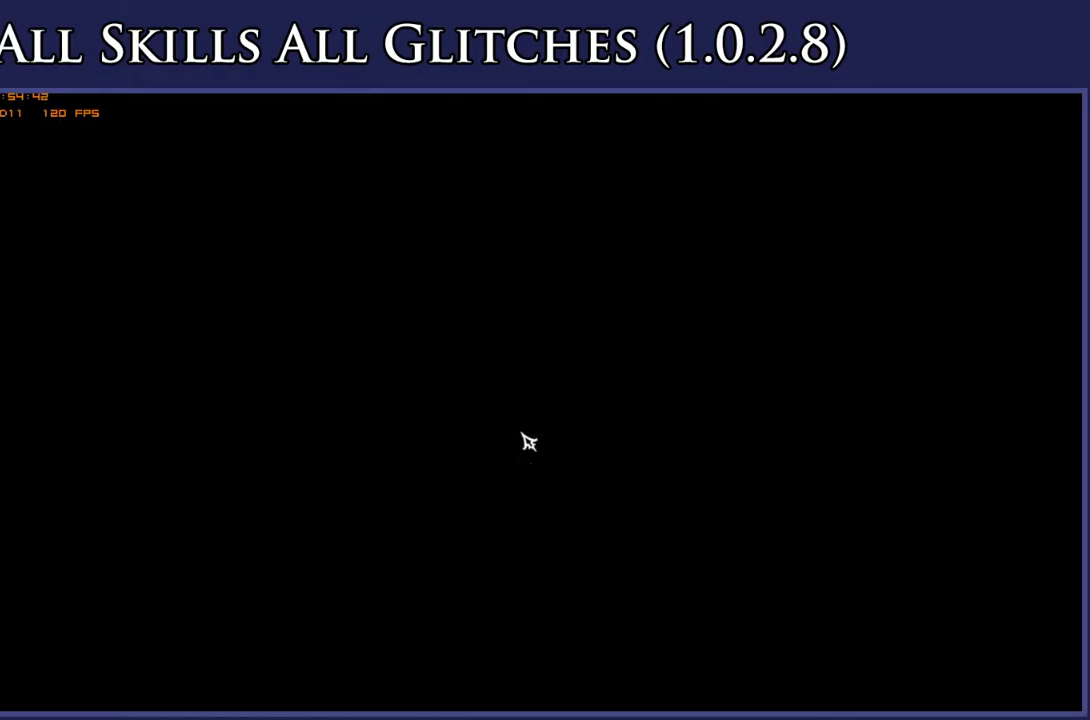
{"buttons": [], "right_stick": "center", "events": [[50, "A", "down"], [117, "A", "up"], [217, "A", "down"], [317, "A", "up"], [417, "A", "down"], [500, "A", "up"]]}
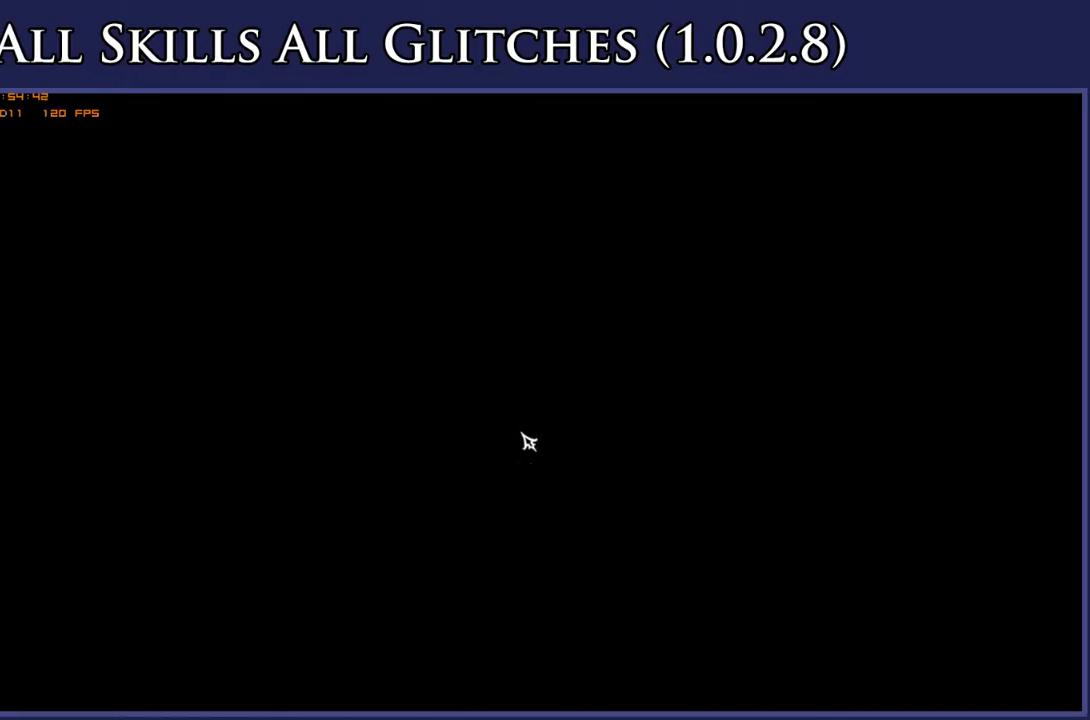
{"buttons": ["A"], "right_stick": "center", "events": [[117, "A", "down"], [167, "A", "up"], [283, "A", "down"], [367, "A", "up"], [483, "A", "down"]]}
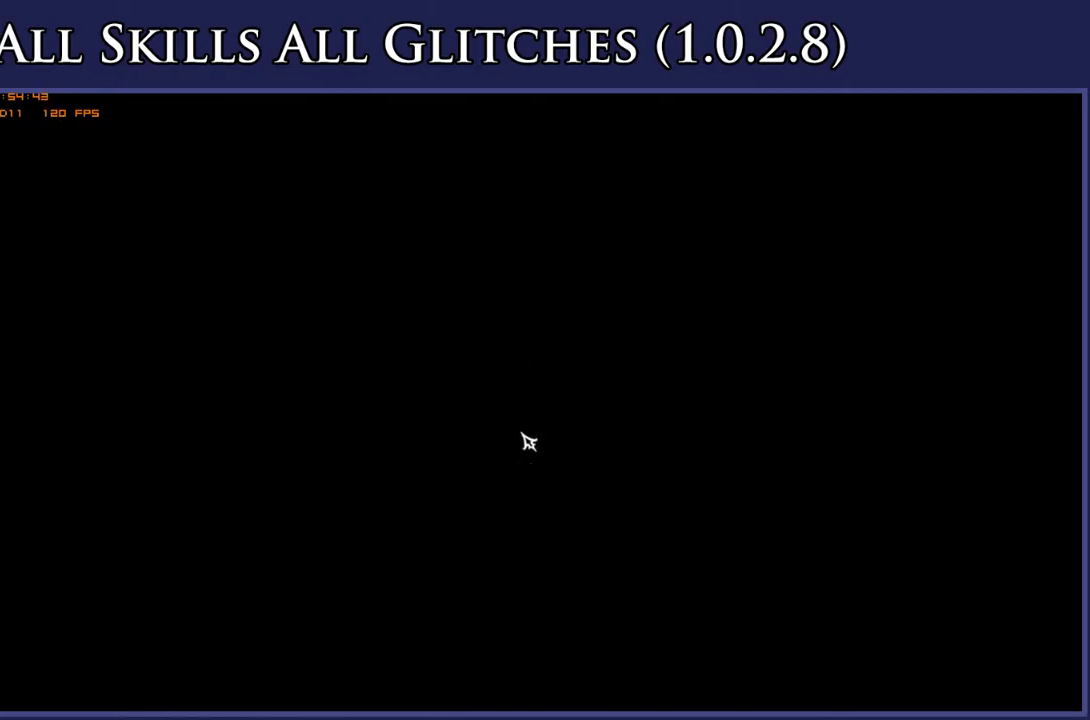
{"buttons": [], "right_stick": "center", "events": [[50, "A", "up"], [183, "A", "down"], [233, "A", "up"], [350, "A", "down"], [417, "A", "up"]]}
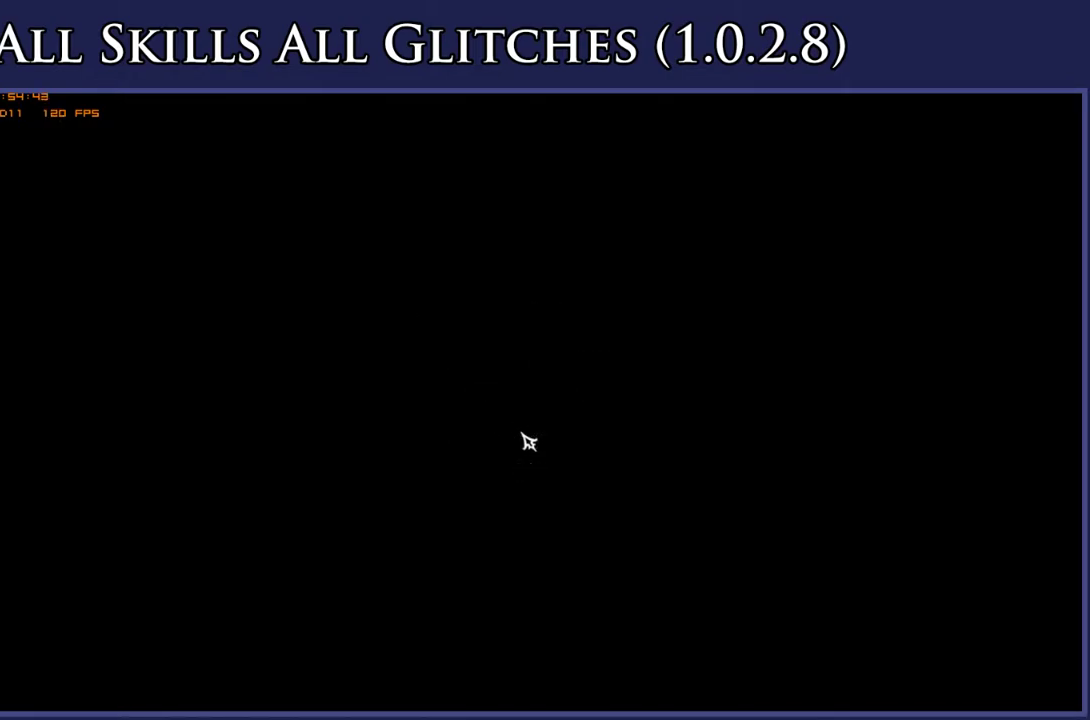
{"buttons": [], "right_stick": "center", "events": [[50, "A", "down"], [117, "A", "up"], [250, "A", "down"], [333, "A", "up"], [433, "A", "down"], [500, "A", "up"]]}
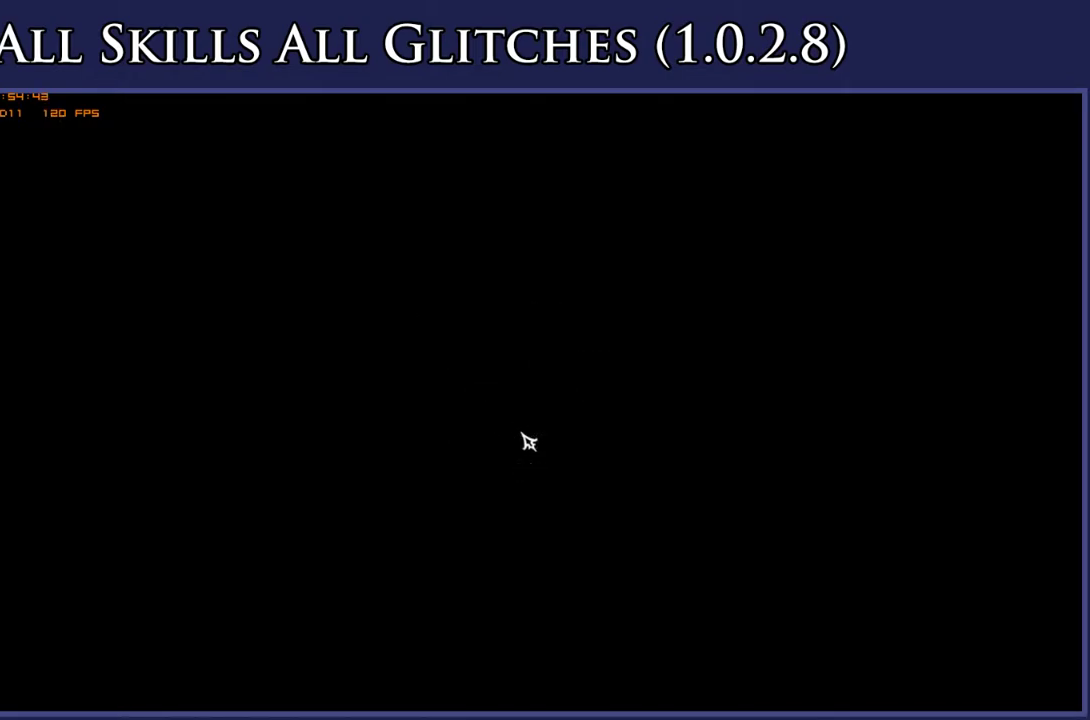
{"buttons": ["A"], "right_stick": "center", "events": [[133, "A", "down"], [200, "A", "up"], [333, "A", "down"], [383, "A", "up"], [500, "A", "down"]]}
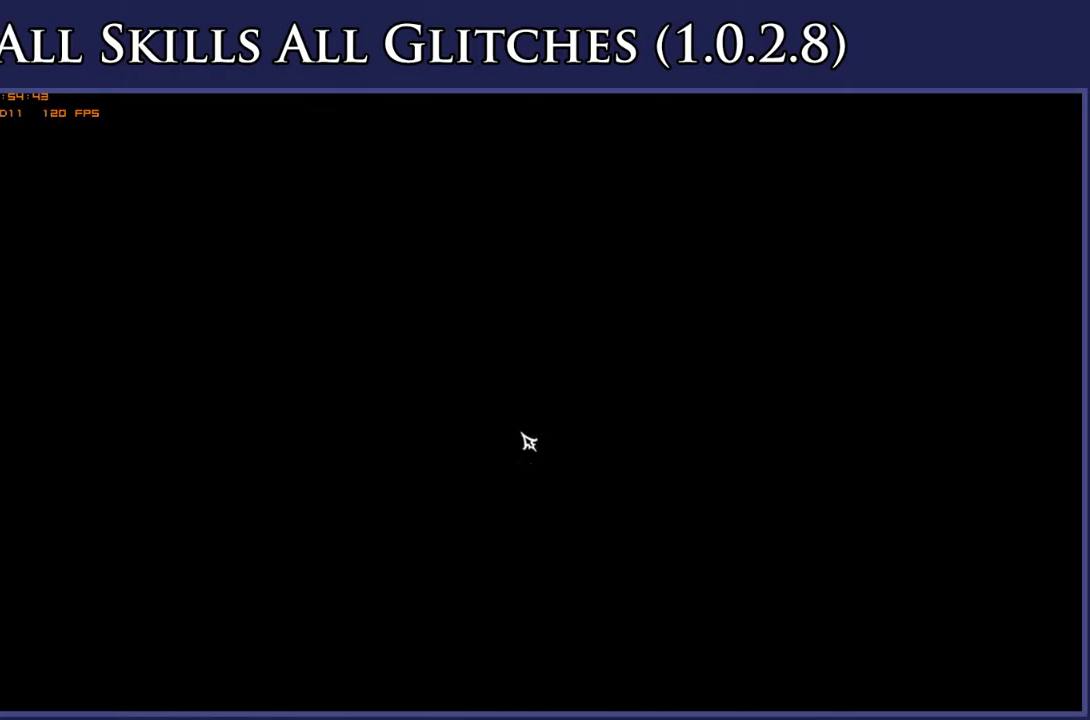
{"buttons": [], "right_stick": "center", "events": [[67, "A", "up"], [167, "A", "down"], [267, "A", "up"], [367, "A", "down"], [450, "A", "up"]]}
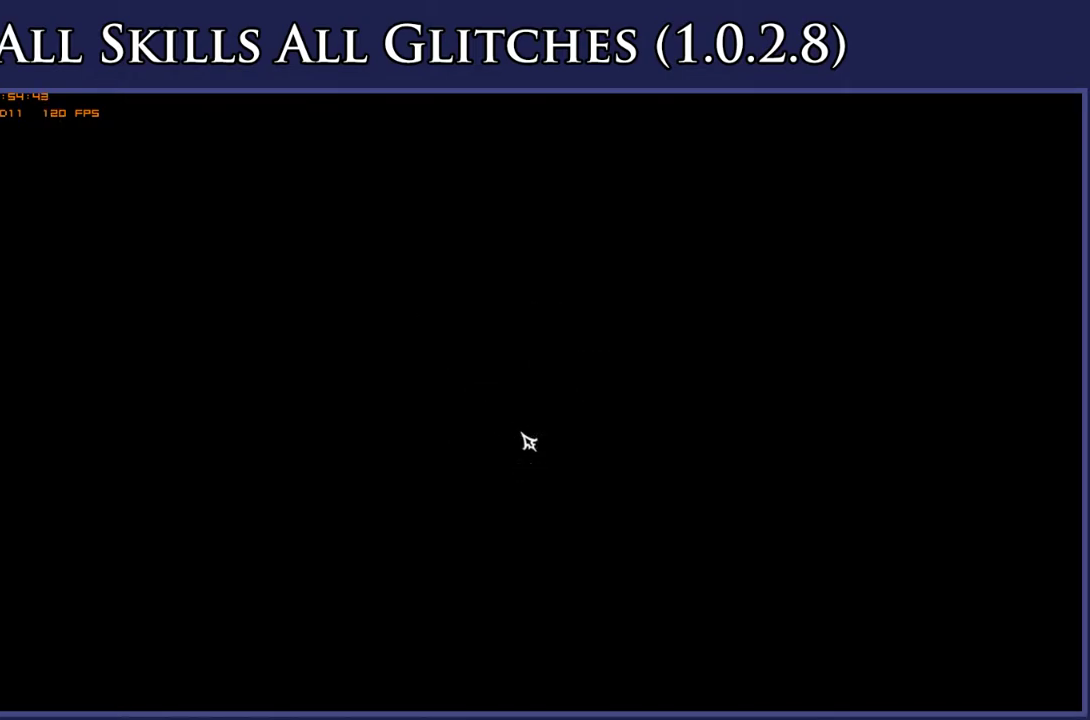
{"buttons": [], "right_stick": "center", "events": [[67, "A", "down"], [117, "A", "up"], [233, "A", "down"], [300, "A", "up"], [417, "A", "down"], [483, "A", "up"]]}
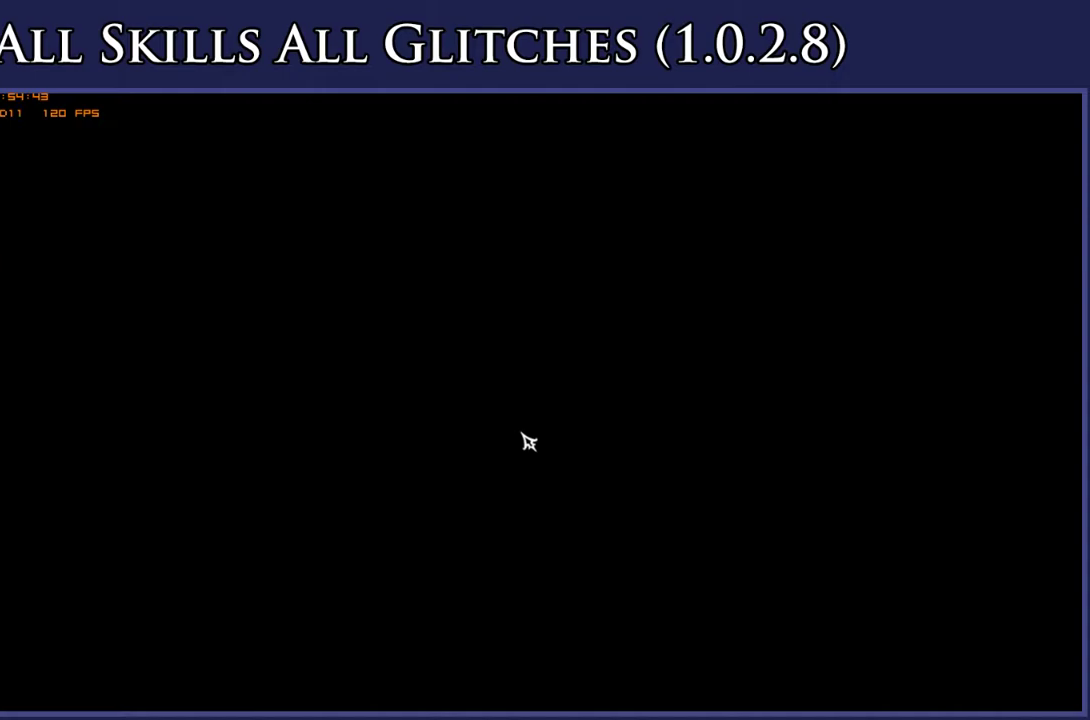
{"buttons": ["A"], "right_stick": "center", "events": [[100, "A", "down"], [183, "A", "up"], [283, "A", "down"], [367, "A", "up"], [483, "A", "down"]]}
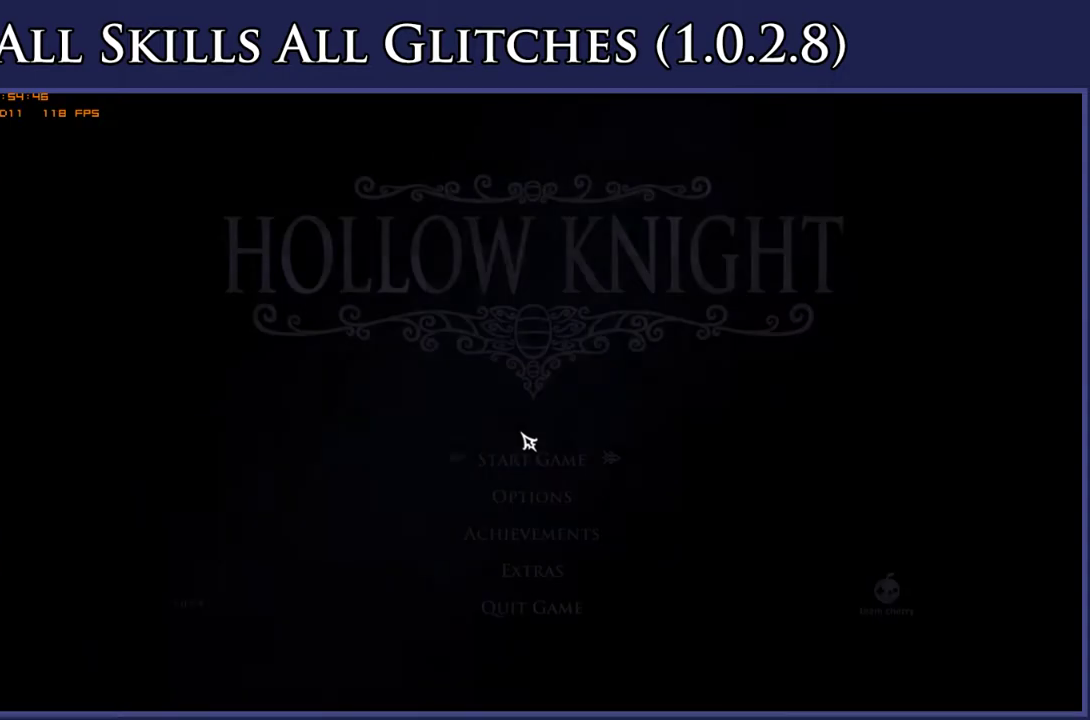
{"buttons": [], "right_stick": "center", "events": [[50, "A", "up"], [183, "A", "down"], [250, "A", "up"], [383, "A", "down"], [450, "A", "up"]]}
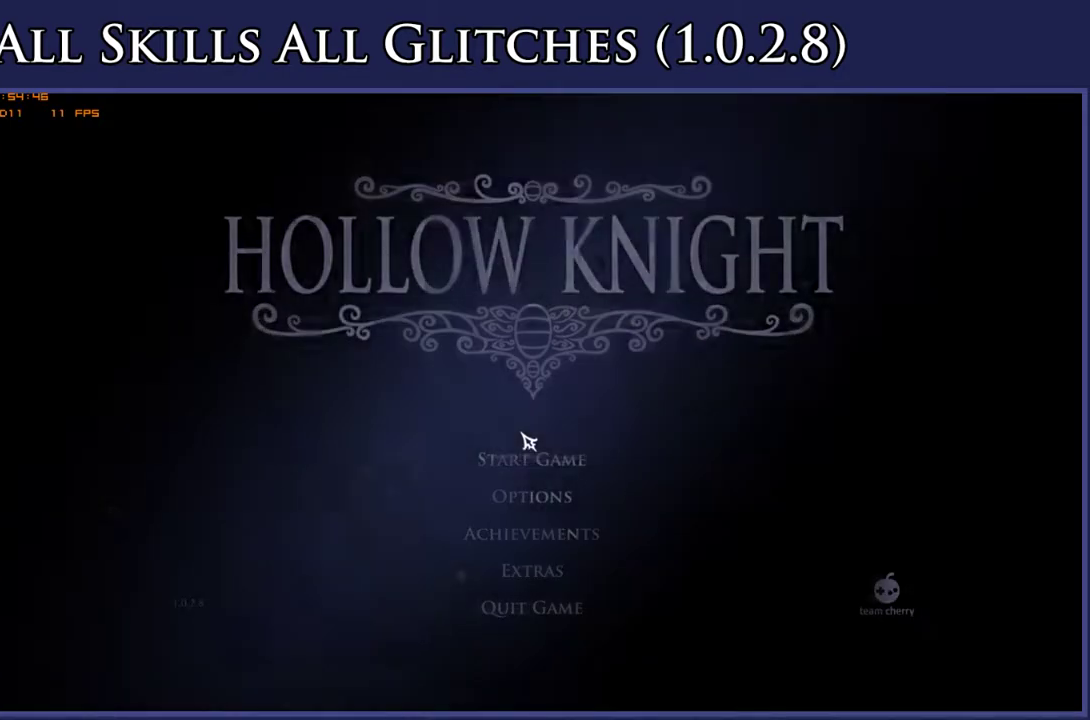
{"buttons": ["A"], "right_stick": "center", "events": [[50, "A", "down"], [150, "A", "up"], [250, "A", "down"], [333, "A", "up"], [450, "A", "down"]]}
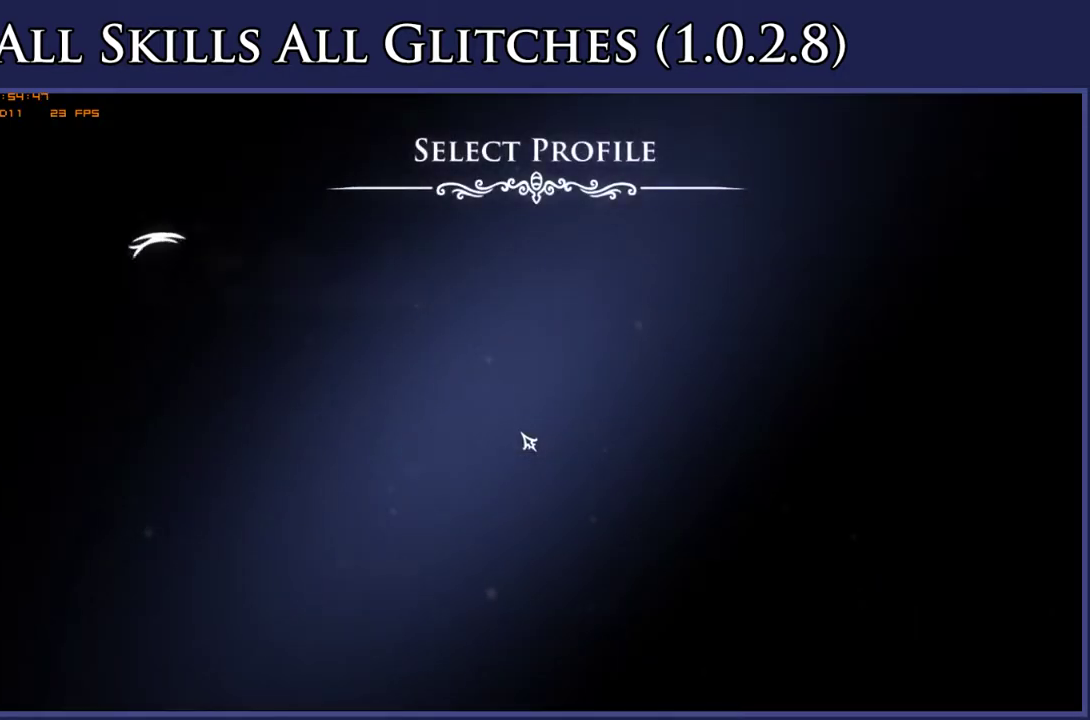
{"buttons": [], "right_stick": "center", "events": [[17, "A", "up"], [133, "A", "down"], [183, "A", "up"], [333, "A", "down"], [417, "A", "up"]]}
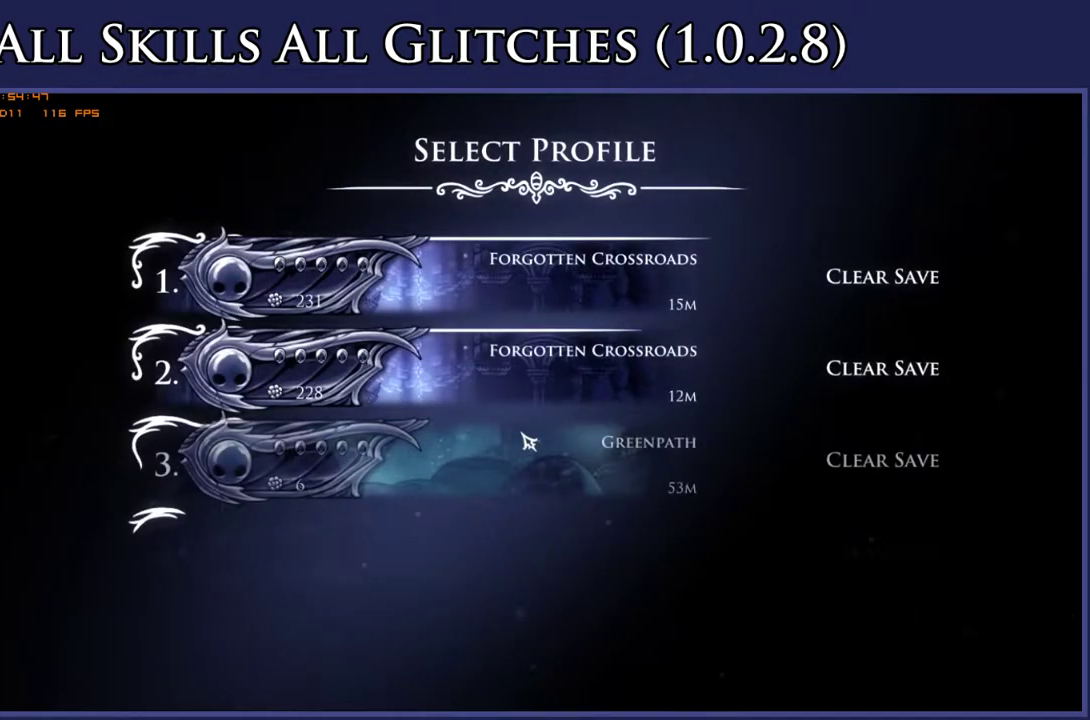
{"buttons": [], "right_stick": "center", "events": [[33, "A", "down"], [83, "A", "up"], [200, "A", "down"], [267, "A", "up"], [383, "A", "down"], [450, "A", "up"]]}